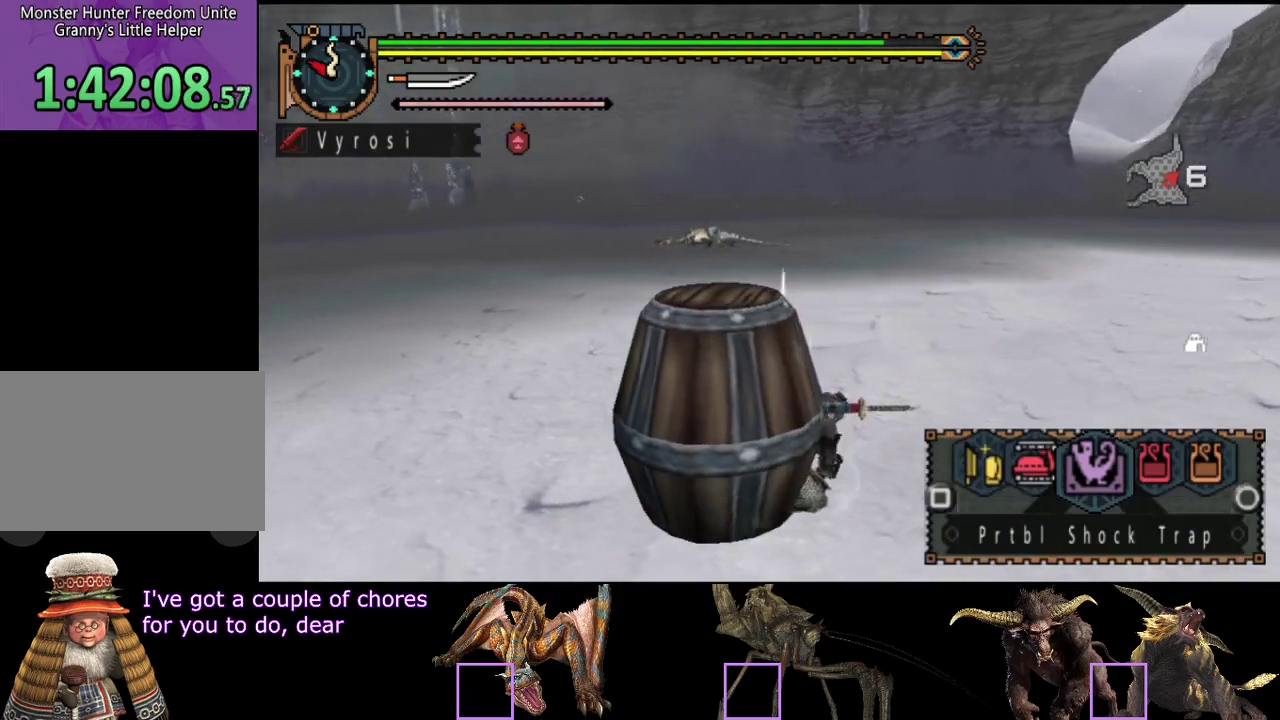
Gameplay with a controller (PlayStation layout); each line is a JSON object with the inputs held at the frame after it. "events" lists button and stick changes between this image and that frame as [ms after this image, input, new state], when the widget could be followed in between. Not read: L3 R3.
{"buttons": ["L2"], "left_stick": "center", "right_stick": "center", "events": []}
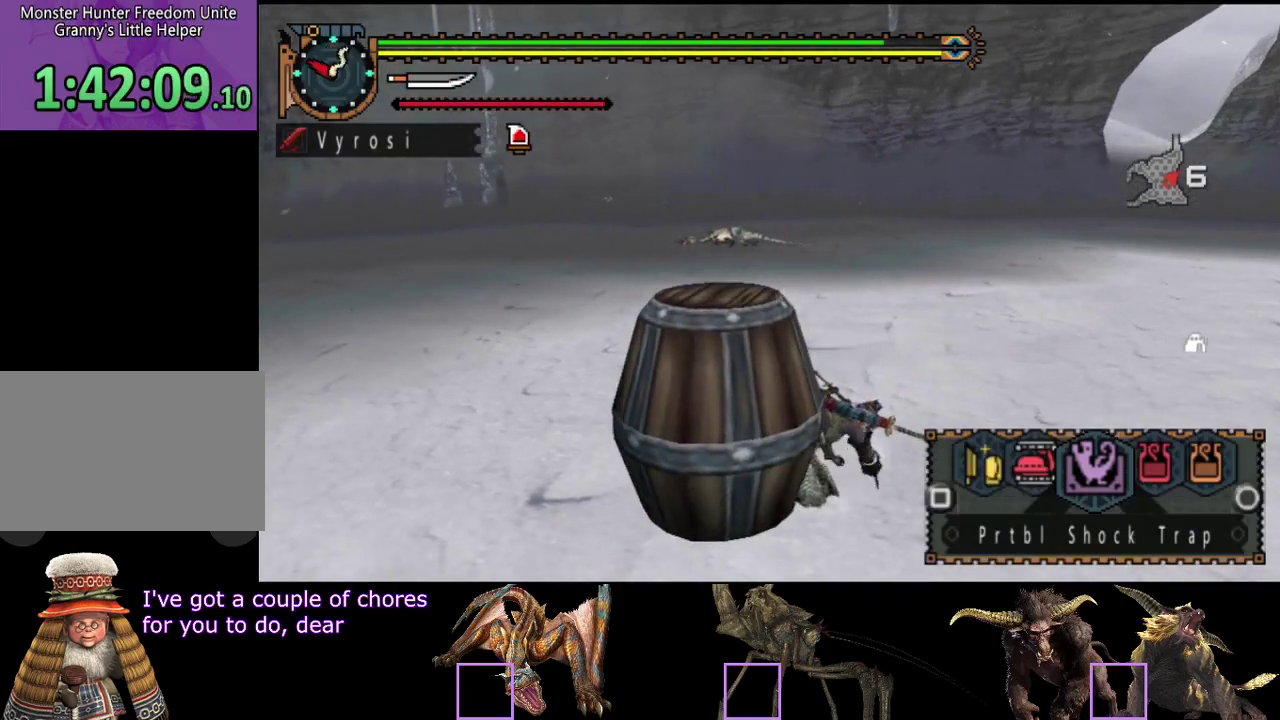
{"buttons": ["SQUARE", "L2"], "left_stick": "center", "right_stick": "center", "events": [[200, "SQUARE", "down"], [267, "SQUARE", "up"], [333, "SQUARE", "down"], [400, "SQUARE", "up"], [500, "SQUARE", "down"]]}
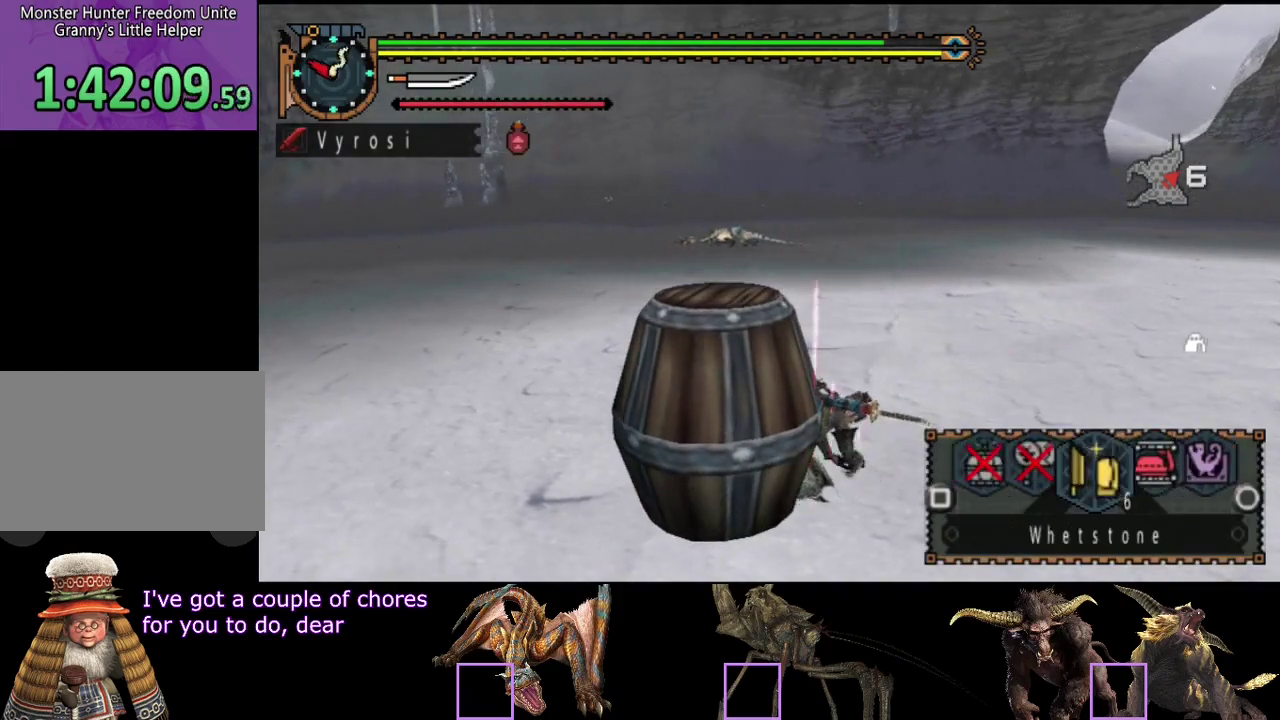
{"buttons": ["L2"], "left_stick": "center", "right_stick": "center", "events": [[67, "SQUARE", "up"], [333, "SQUARE", "down"], [433, "SQUARE", "up"]]}
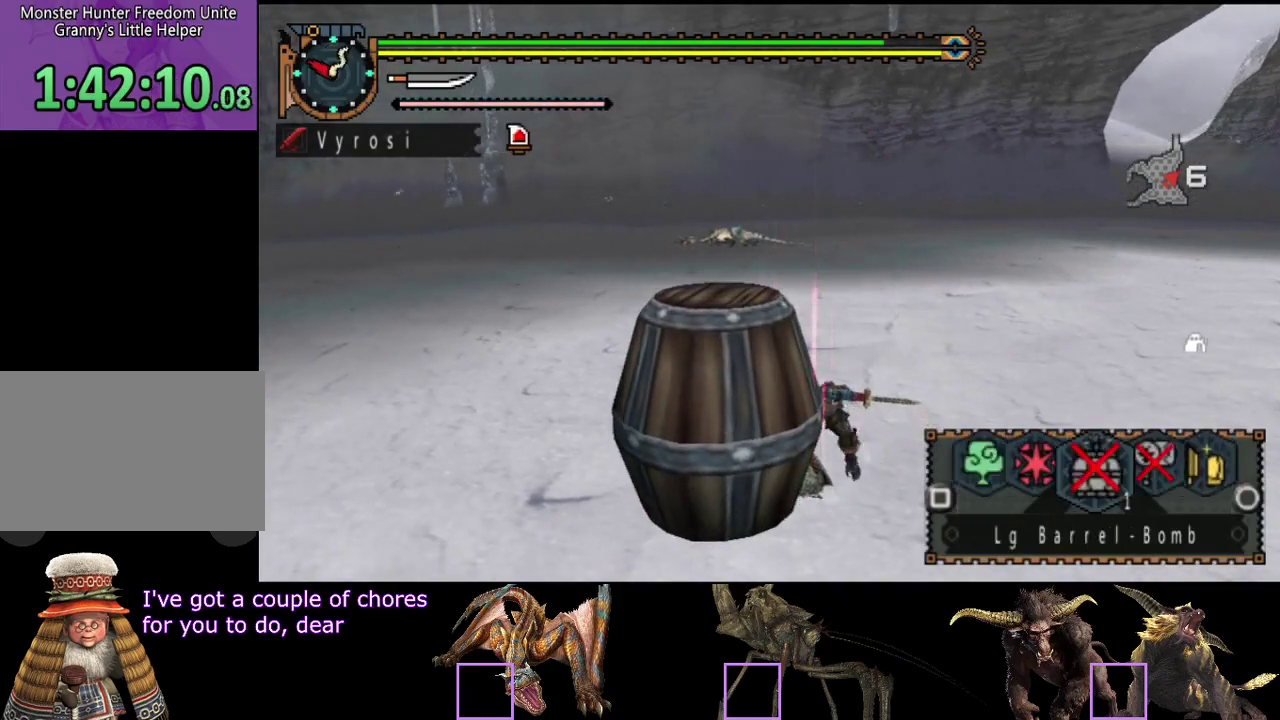
{"buttons": ["L2"], "left_stick": "center", "right_stick": "center", "events": [[33, "SQUARE", "down"], [100, "SQUARE", "up"]]}
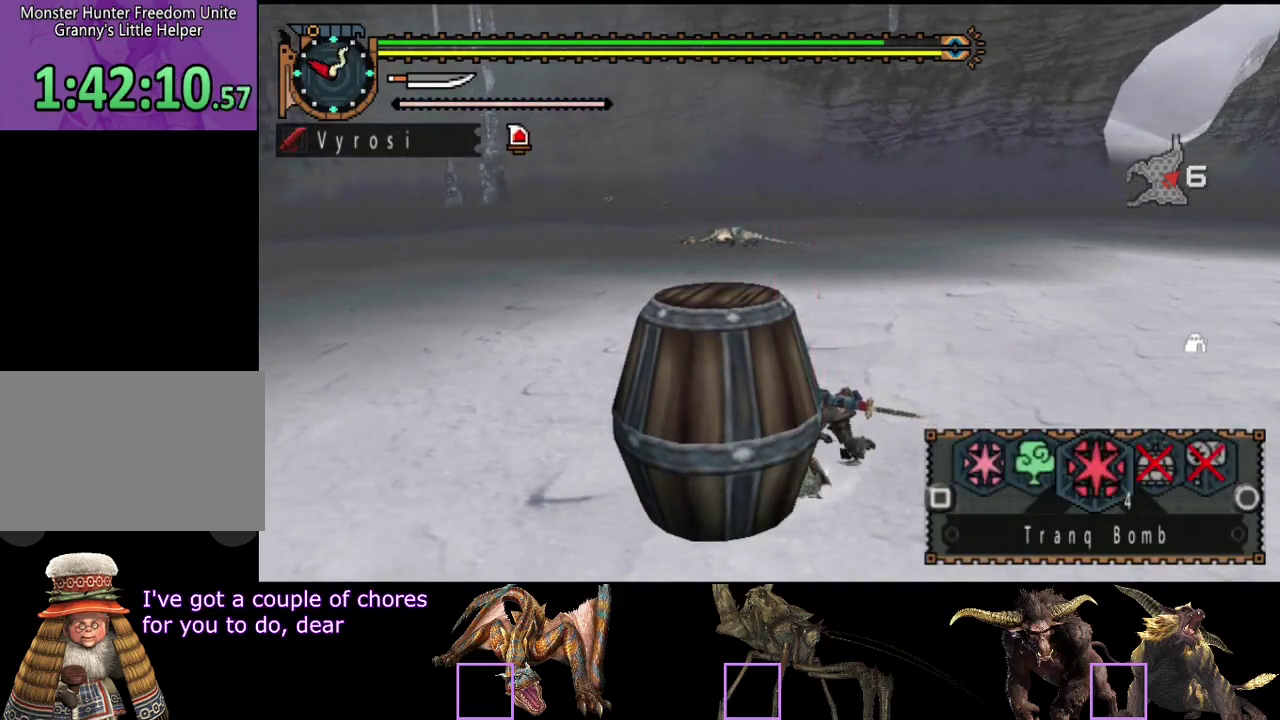
{"buttons": [], "left_stick": "center", "right_stick": "center", "events": [[433, "L2", "up"]]}
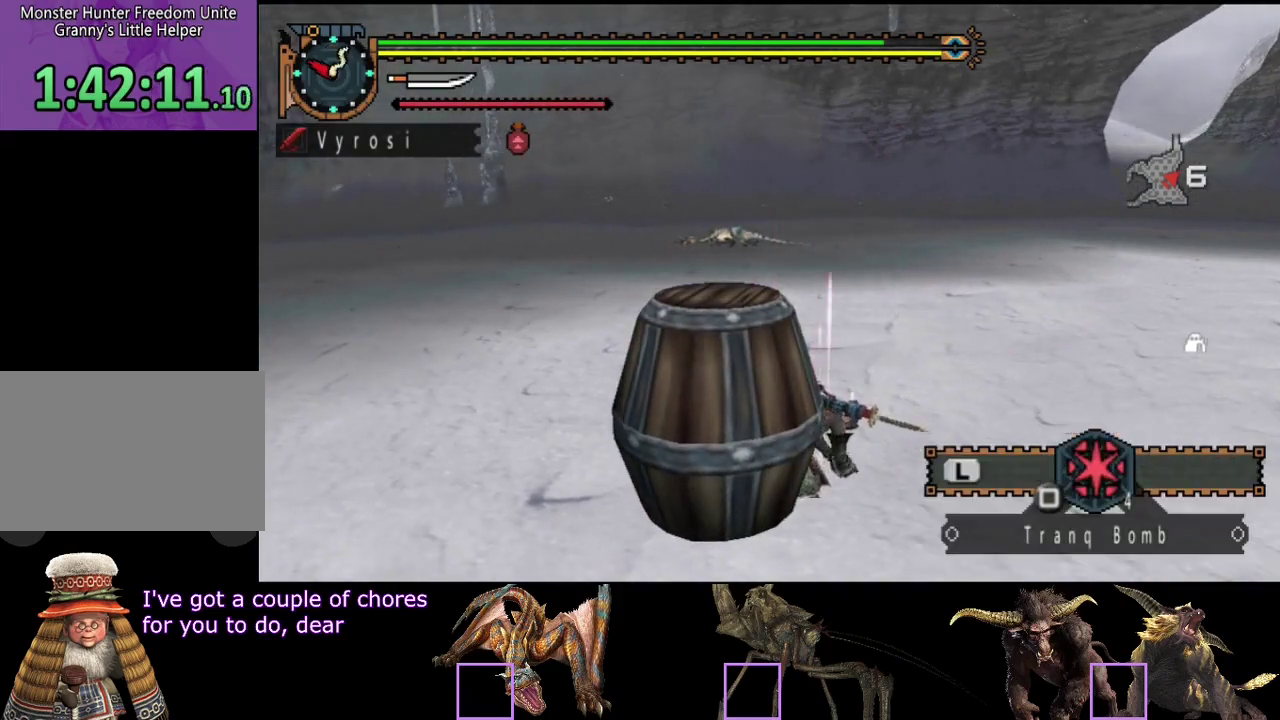
{"buttons": [], "left_stick": "center", "right_stick": "center", "events": [[267, "right_stick", "left"], [383, "right_stick", "center"]]}
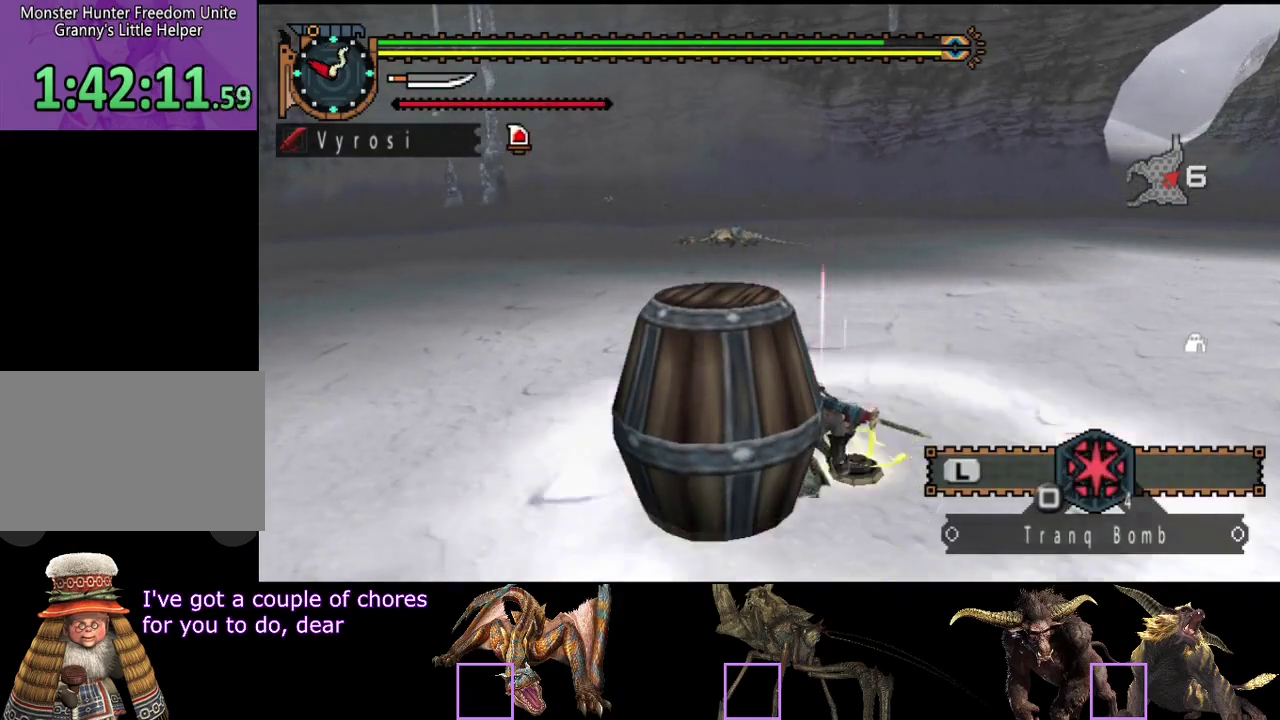
{"buttons": [], "left_stick": "down-right", "right_stick": "left", "events": [[83, "left_stick", "down"], [183, "left_stick", "down-right"], [483, "right_stick", "left"]]}
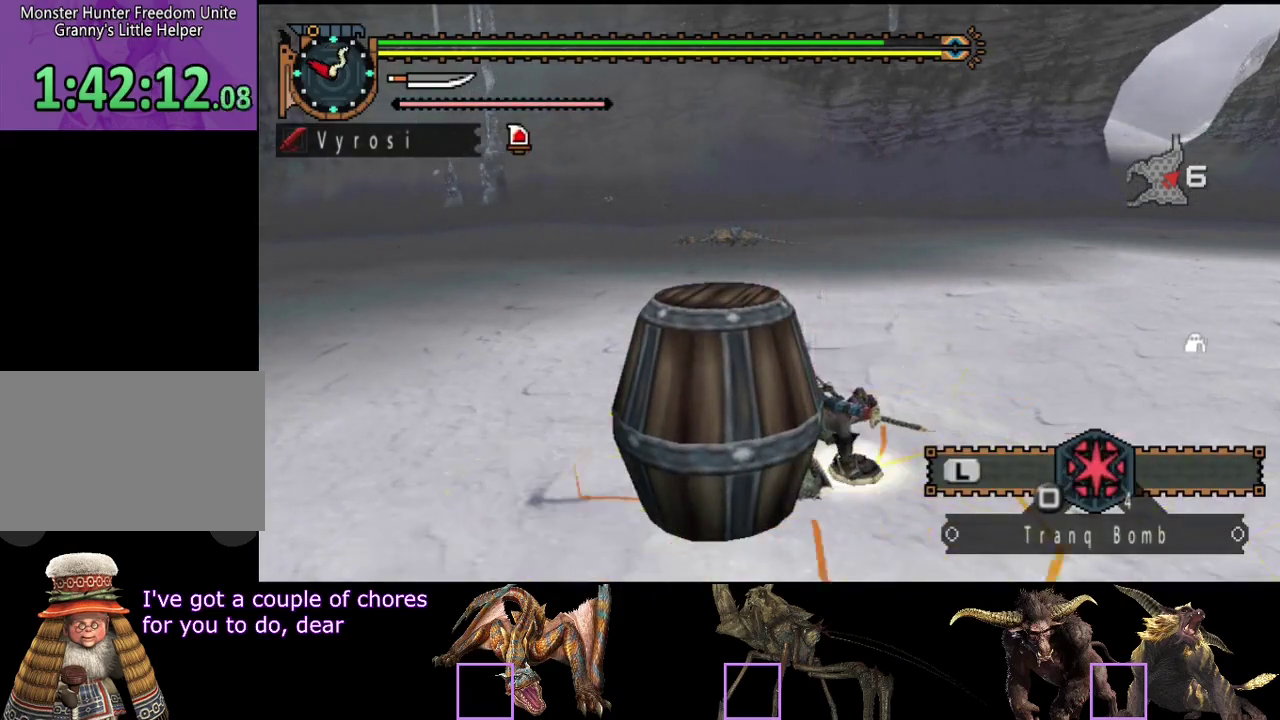
{"buttons": ["R2"], "left_stick": "down-right", "right_stick": "center", "events": [[17, "R2", "down"], [200, "right_stick", "center"]]}
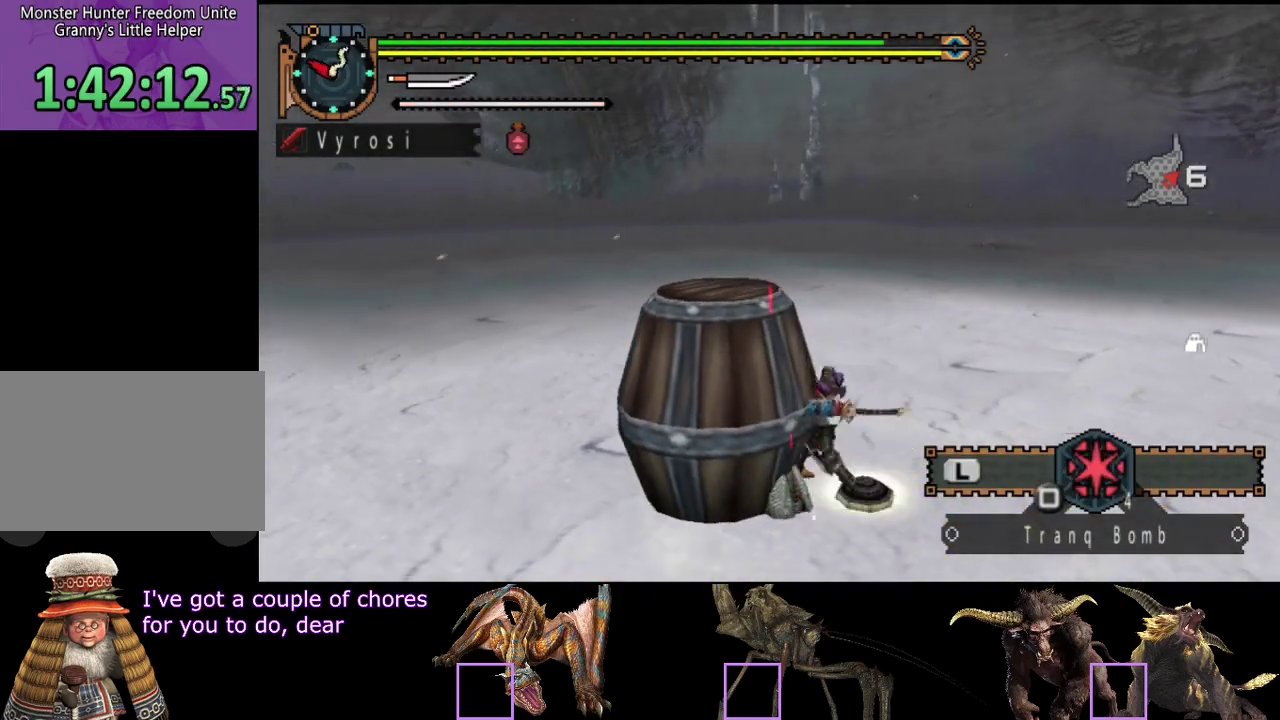
{"buttons": ["R2"], "left_stick": "down-right", "right_stick": "left", "events": [[300, "right_stick", "left"]]}
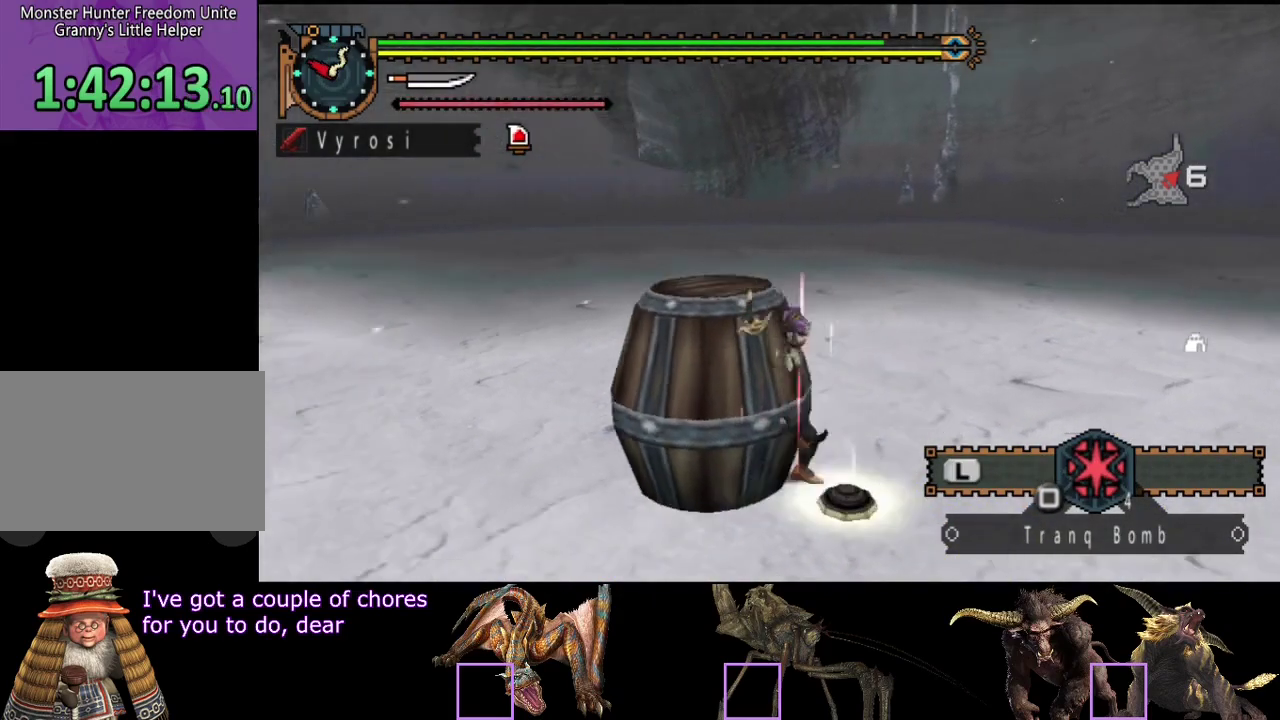
{"buttons": [], "left_stick": "down", "right_stick": "center", "events": [[133, "right_stick", "center"], [200, "left_stick", "down"], [433, "R2", "up"]]}
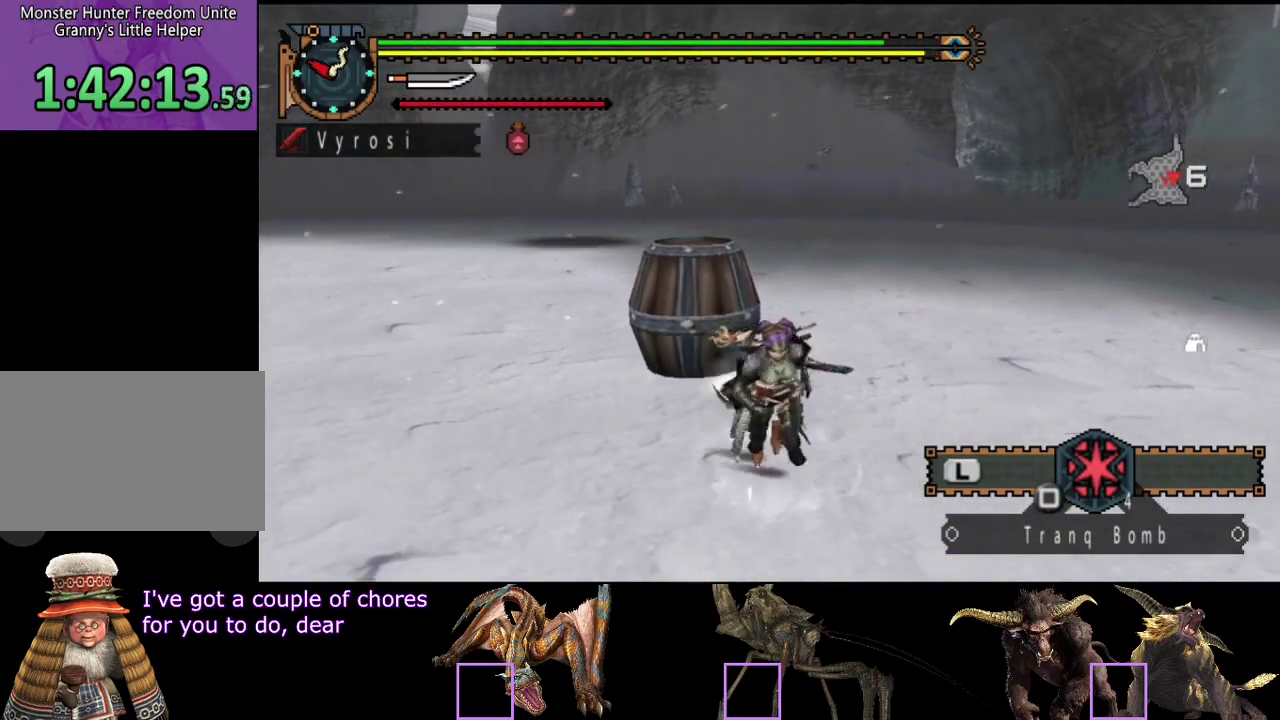
{"buttons": [], "left_stick": "down", "right_stick": "right", "events": [[417, "right_stick", "right"]]}
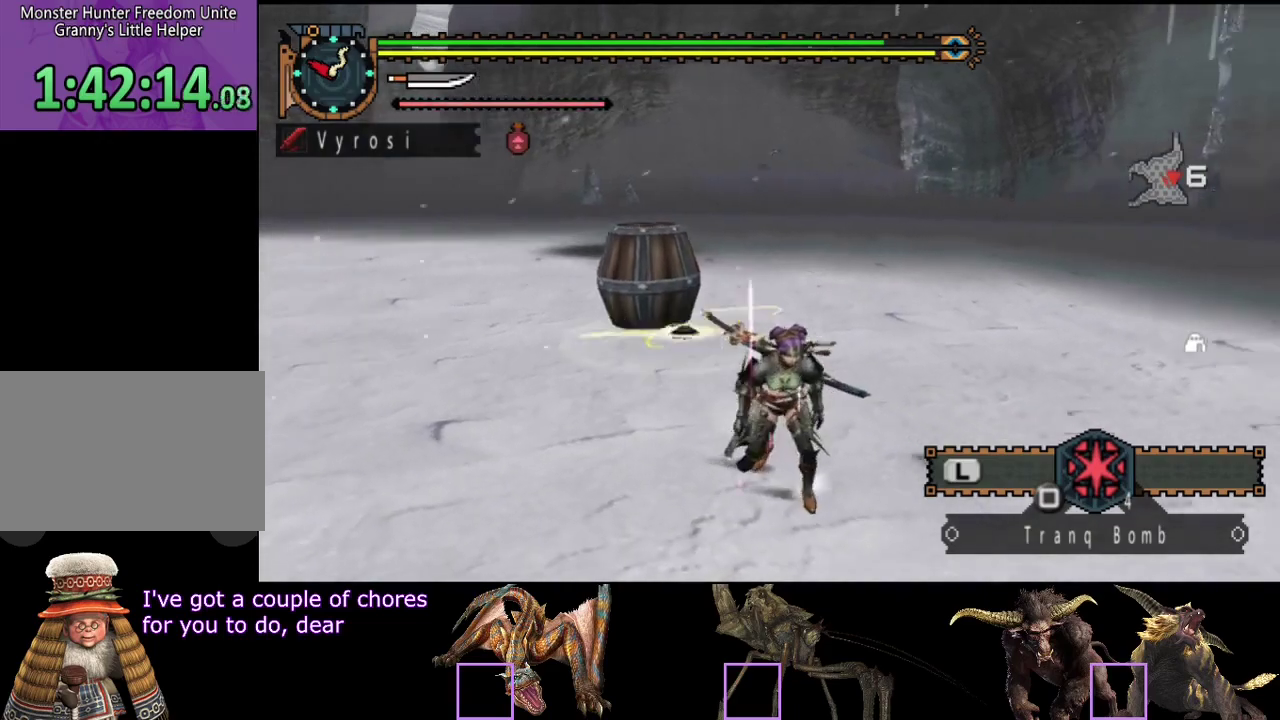
{"buttons": [], "left_stick": "down-left", "right_stick": "center", "events": [[83, "left_stick", "down-left"], [83, "right_stick", "center"]]}
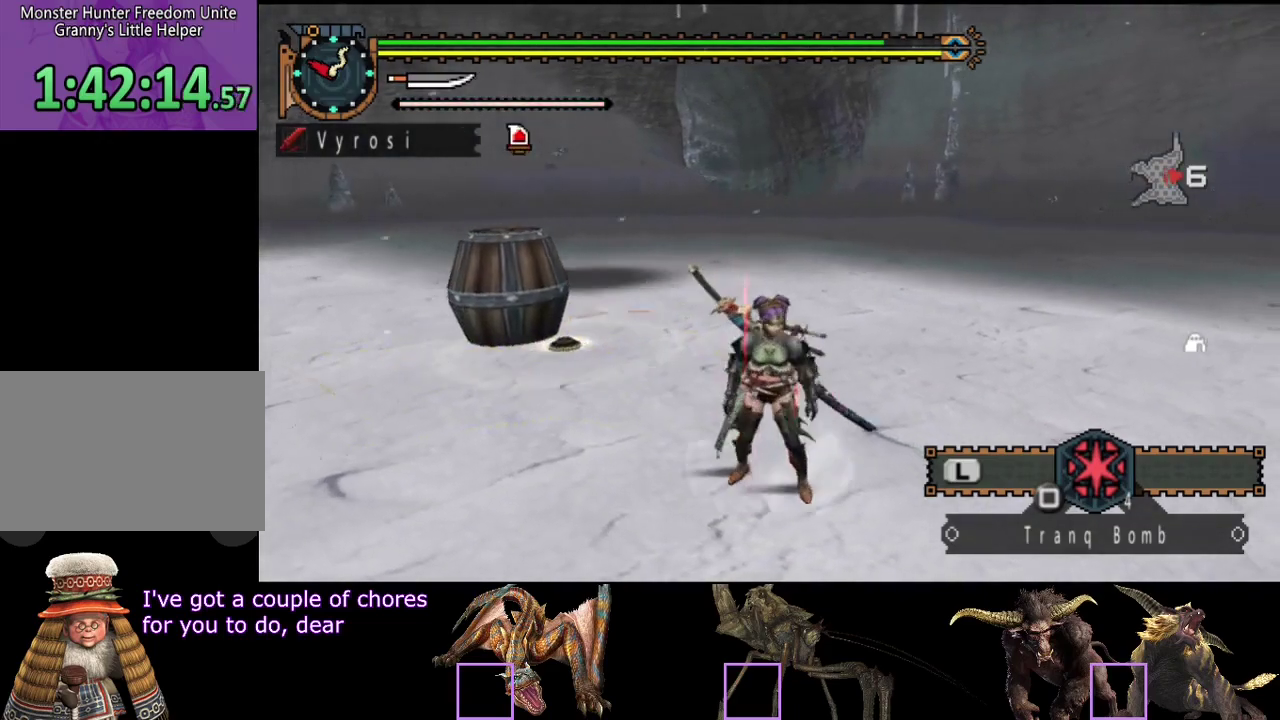
{"buttons": [], "left_stick": "down", "right_stick": "center", "events": [[83, "right_stick", "right"], [283, "right_stick", "center"], [317, "left_stick", "down"]]}
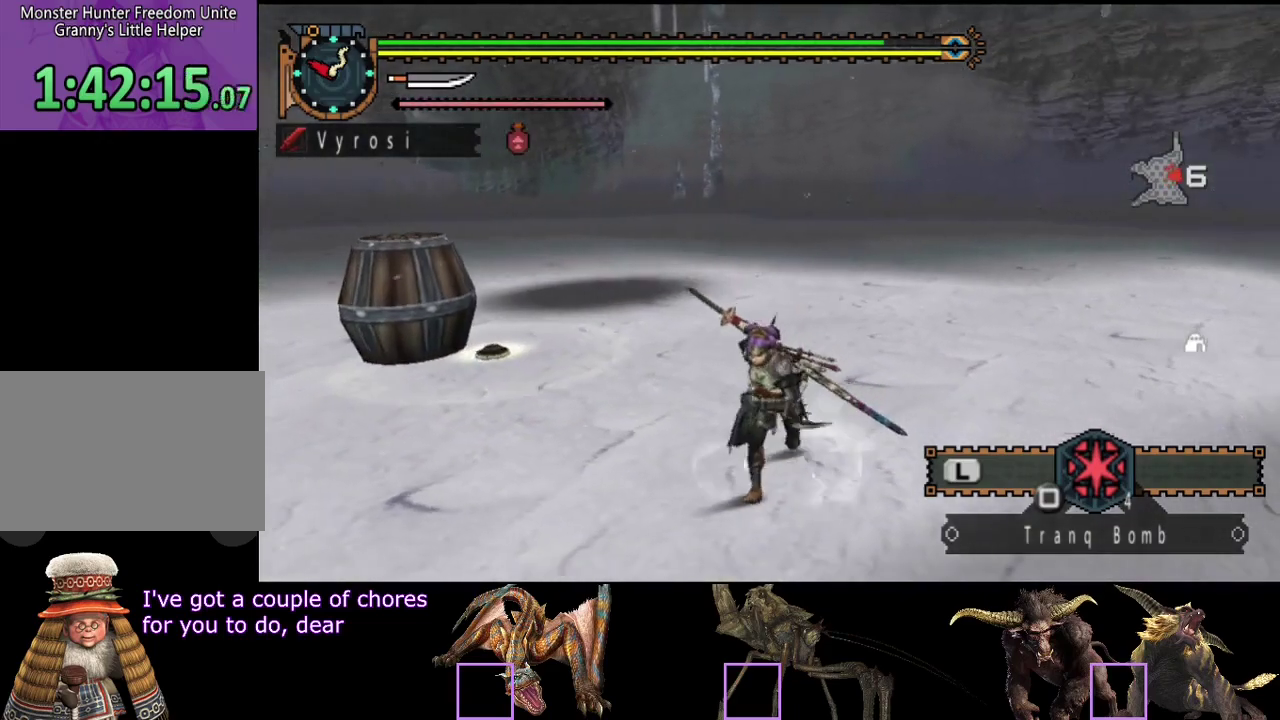
{"buttons": [], "left_stick": "down-left", "right_stick": "right", "events": [[50, "left_stick", "down-left"], [467, "right_stick", "right"]]}
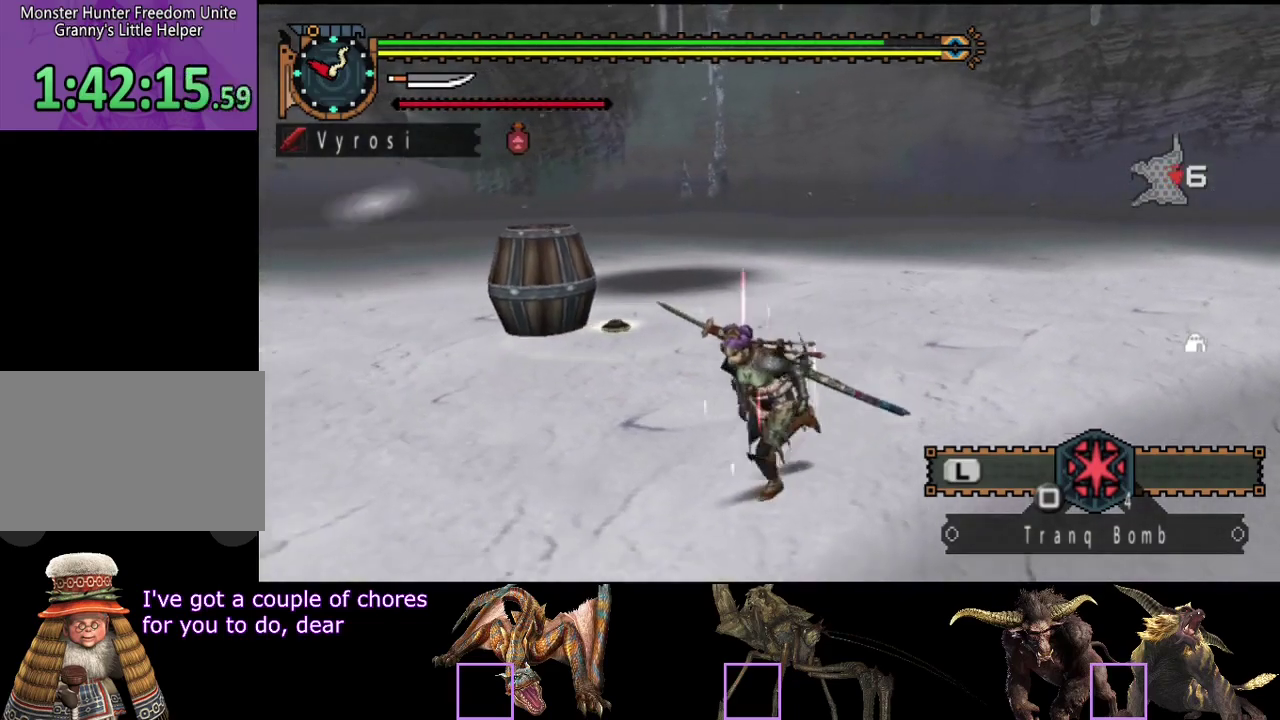
{"buttons": [], "left_stick": "down-left", "right_stick": "center", "events": [[150, "right_stick", "center"], [317, "right_stick", "right"], [450, "right_stick", "center"]]}
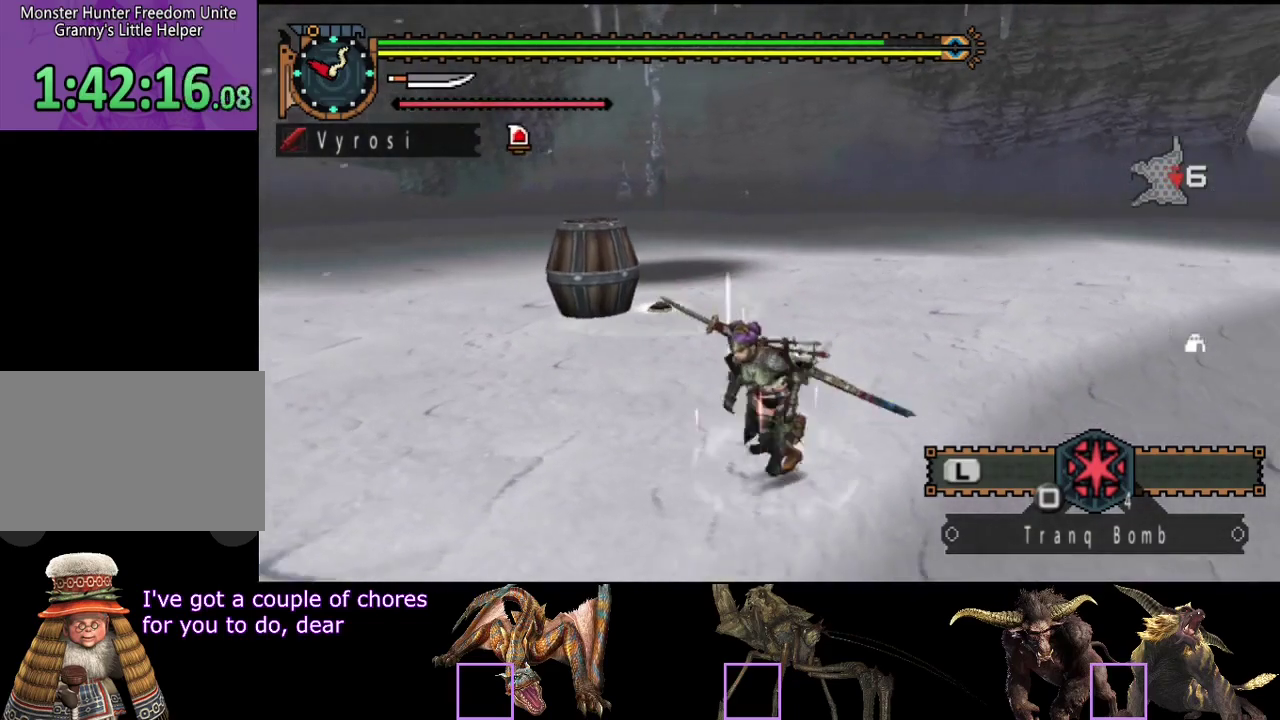
{"buttons": [], "left_stick": "down-left", "right_stick": "center", "events": []}
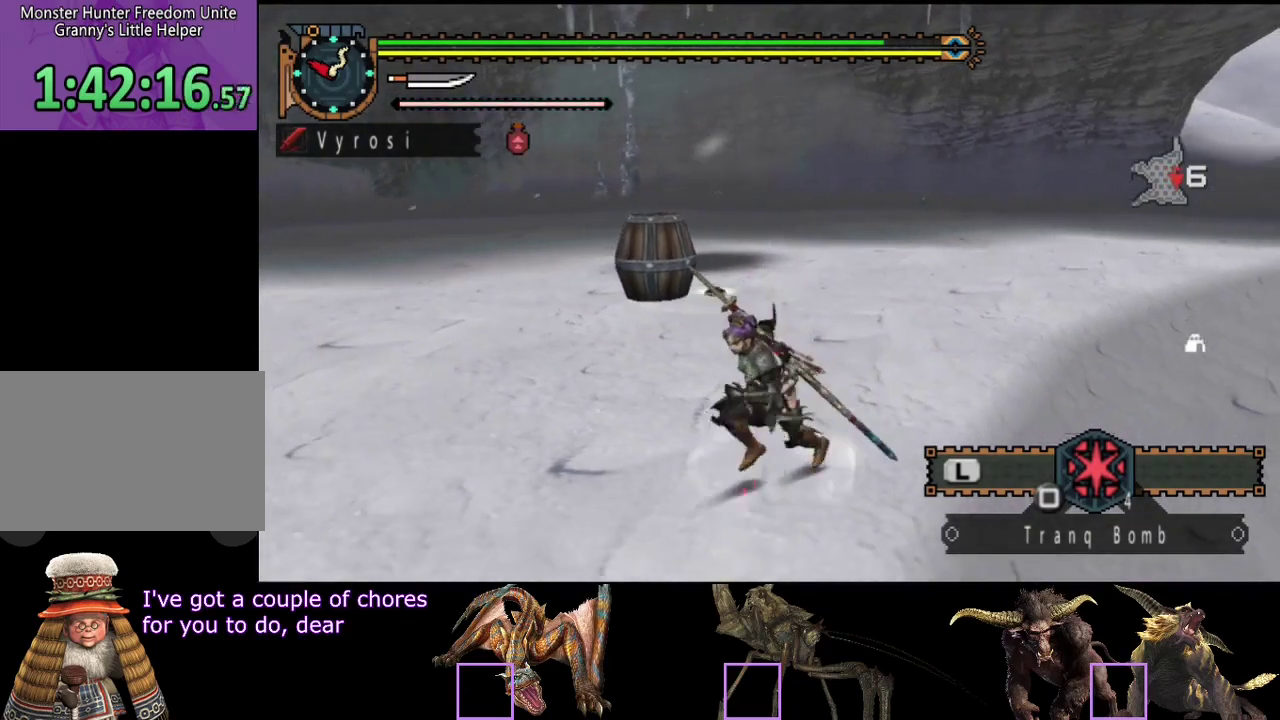
{"buttons": [], "left_stick": "center", "right_stick": "center", "events": [[167, "left_stick", "center"]]}
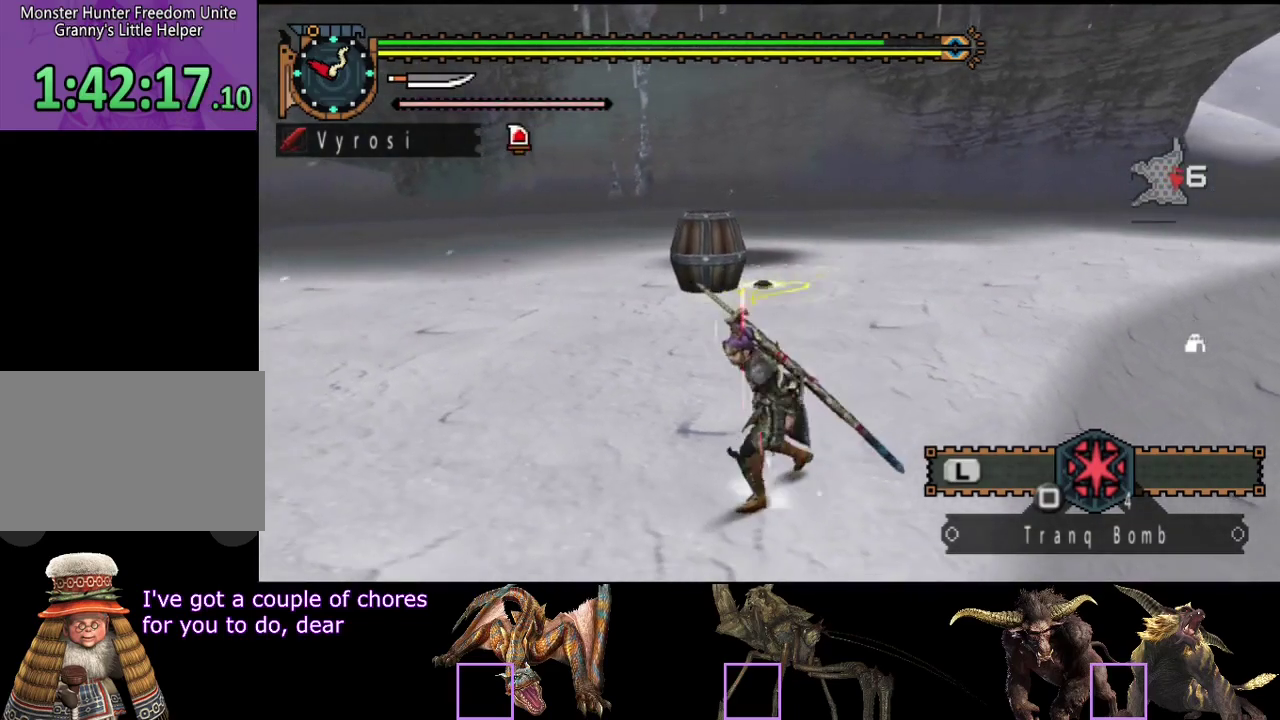
{"buttons": [], "left_stick": "up-left", "right_stick": "center", "events": [[433, "left_stick", "up-left"]]}
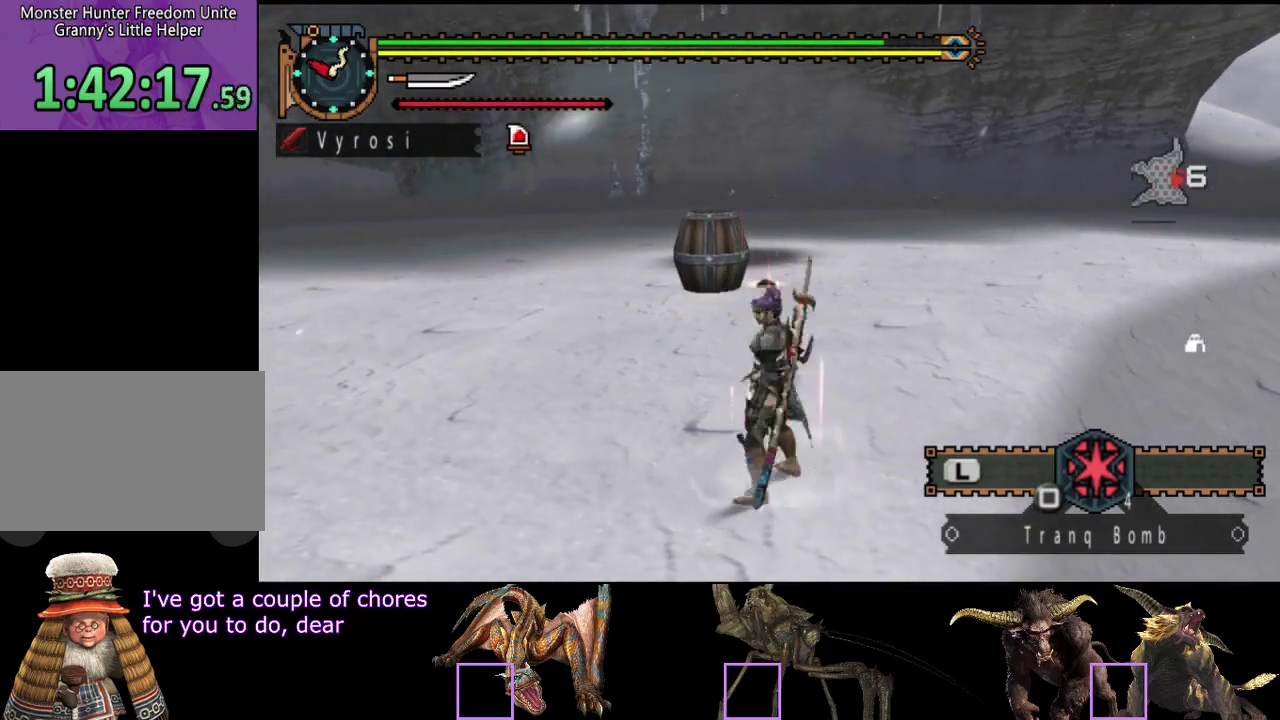
{"buttons": [], "left_stick": "up-left", "right_stick": "center", "events": []}
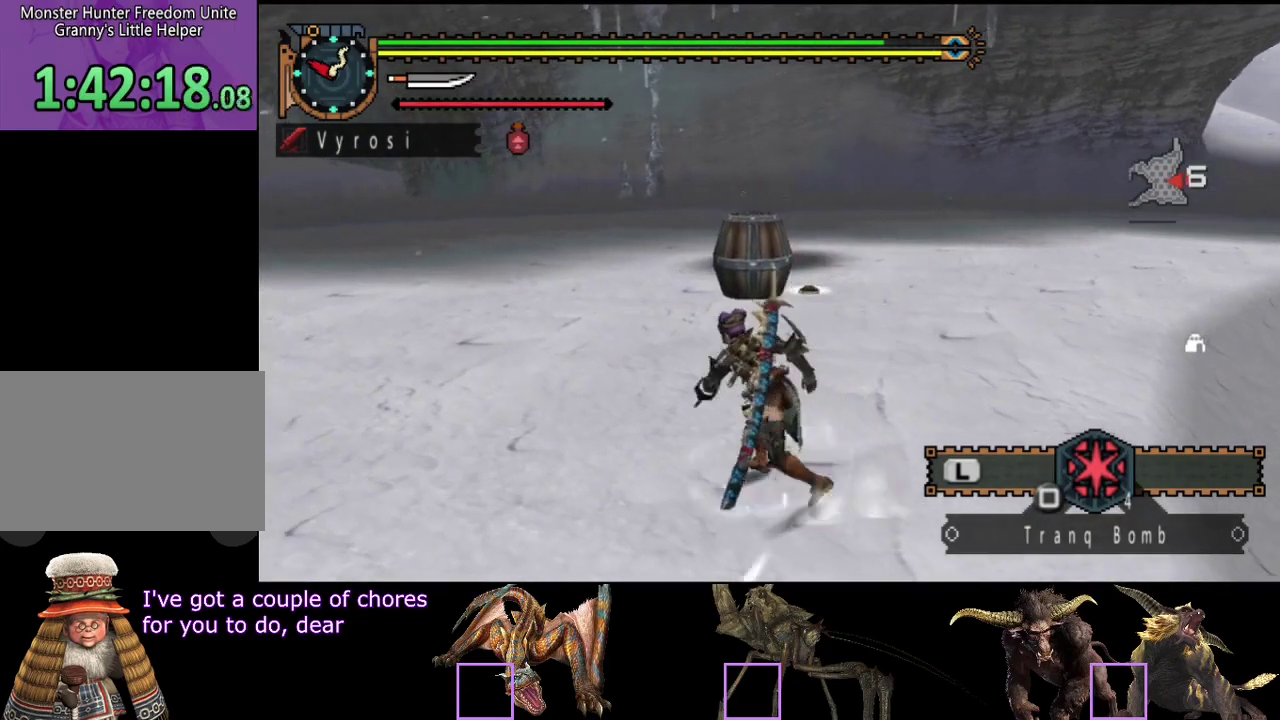
{"buttons": [], "left_stick": "center", "right_stick": "center", "events": [[150, "left_stick", "center"]]}
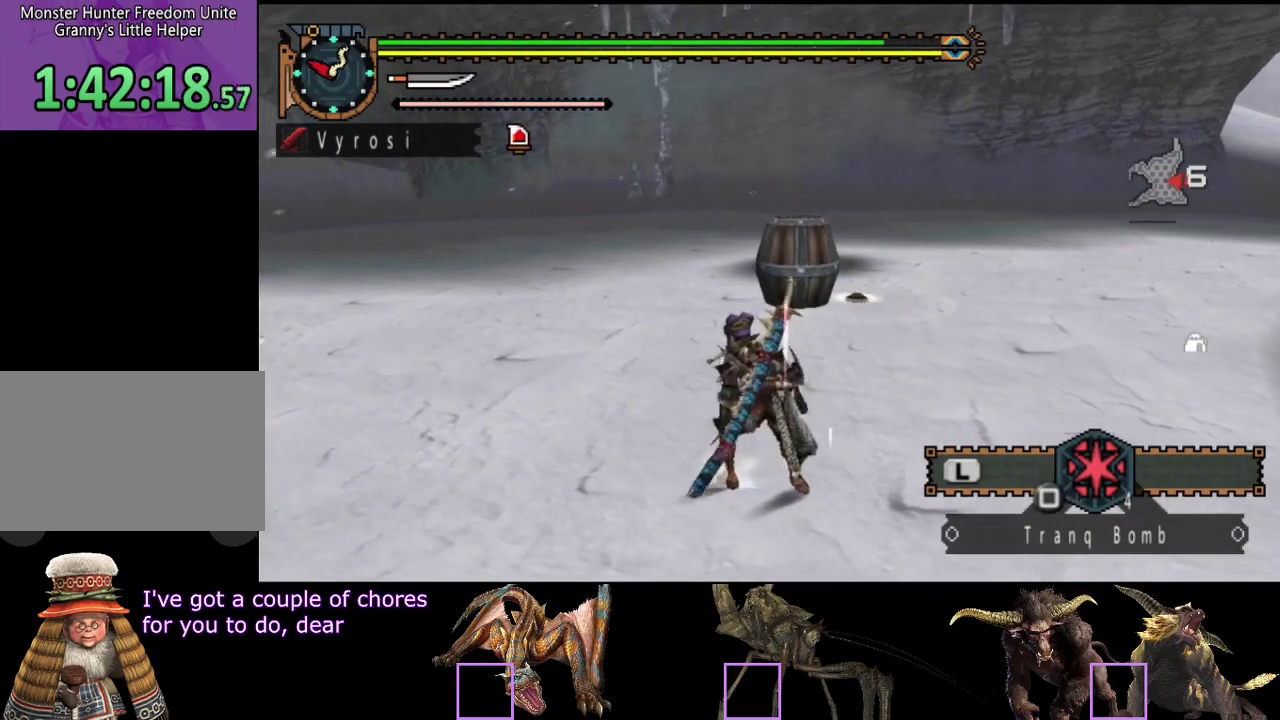
{"buttons": [], "left_stick": "right", "right_stick": "center", "events": [[417, "left_stick", "right"]]}
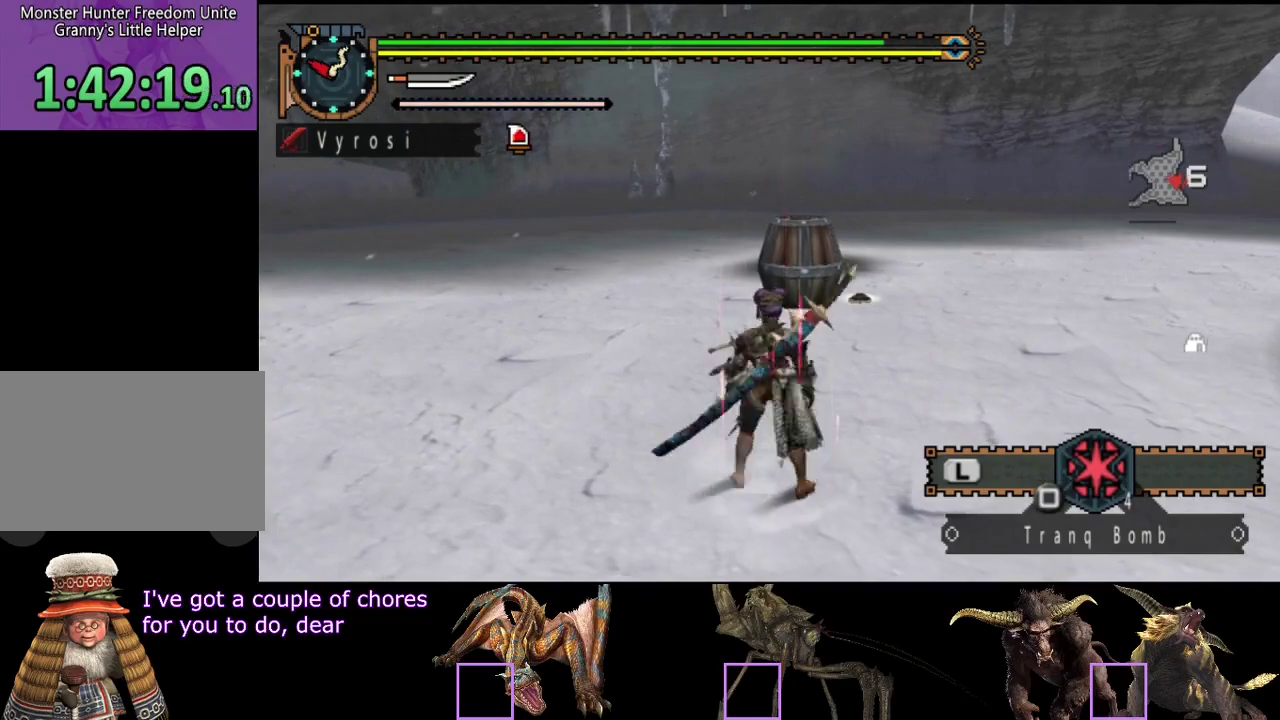
{"buttons": [], "left_stick": "right", "right_stick": "center", "events": []}
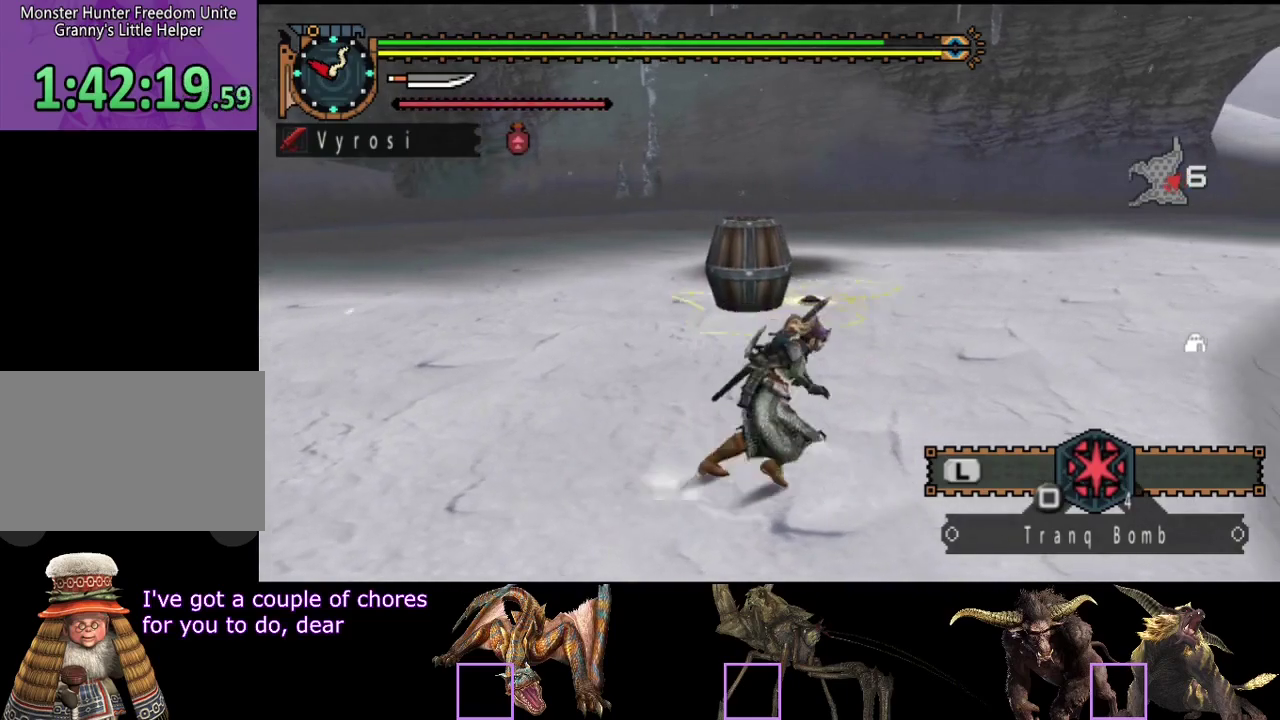
{"buttons": [], "left_stick": "center", "right_stick": "center", "events": [[200, "left_stick", "center"]]}
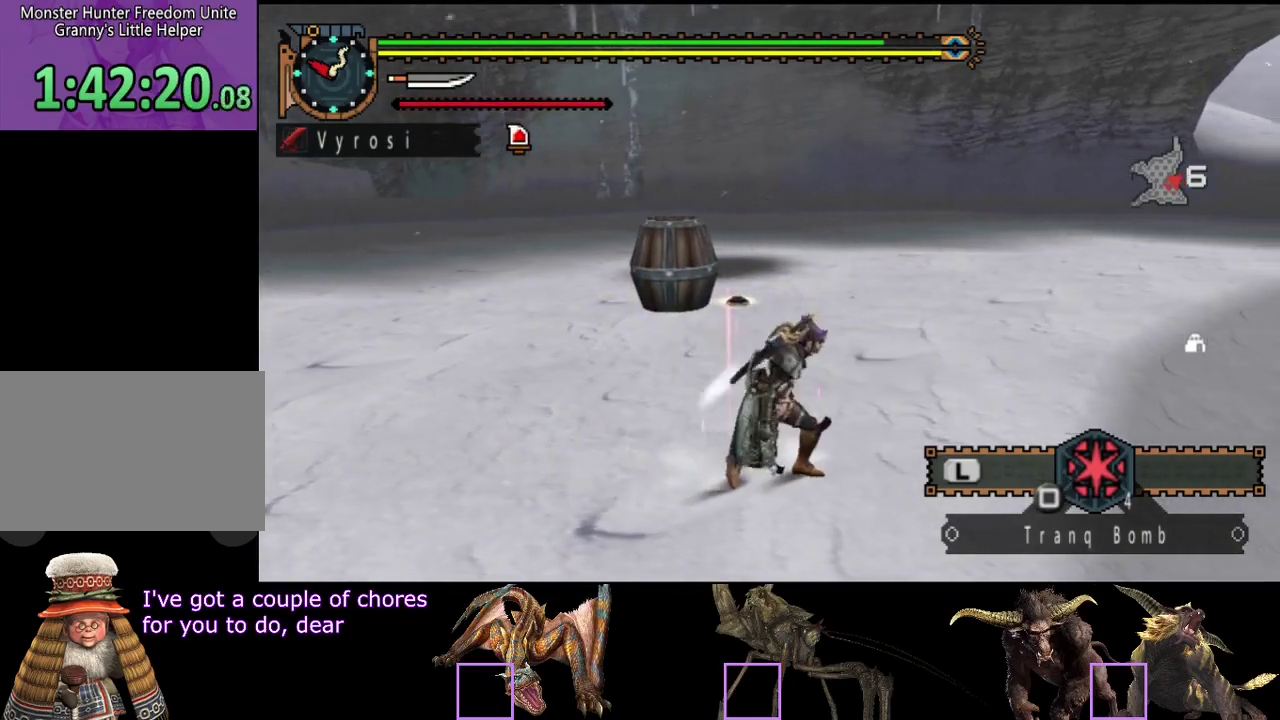
{"buttons": [], "left_stick": "up-right", "right_stick": "center", "events": [[350, "left_stick", "up-right"]]}
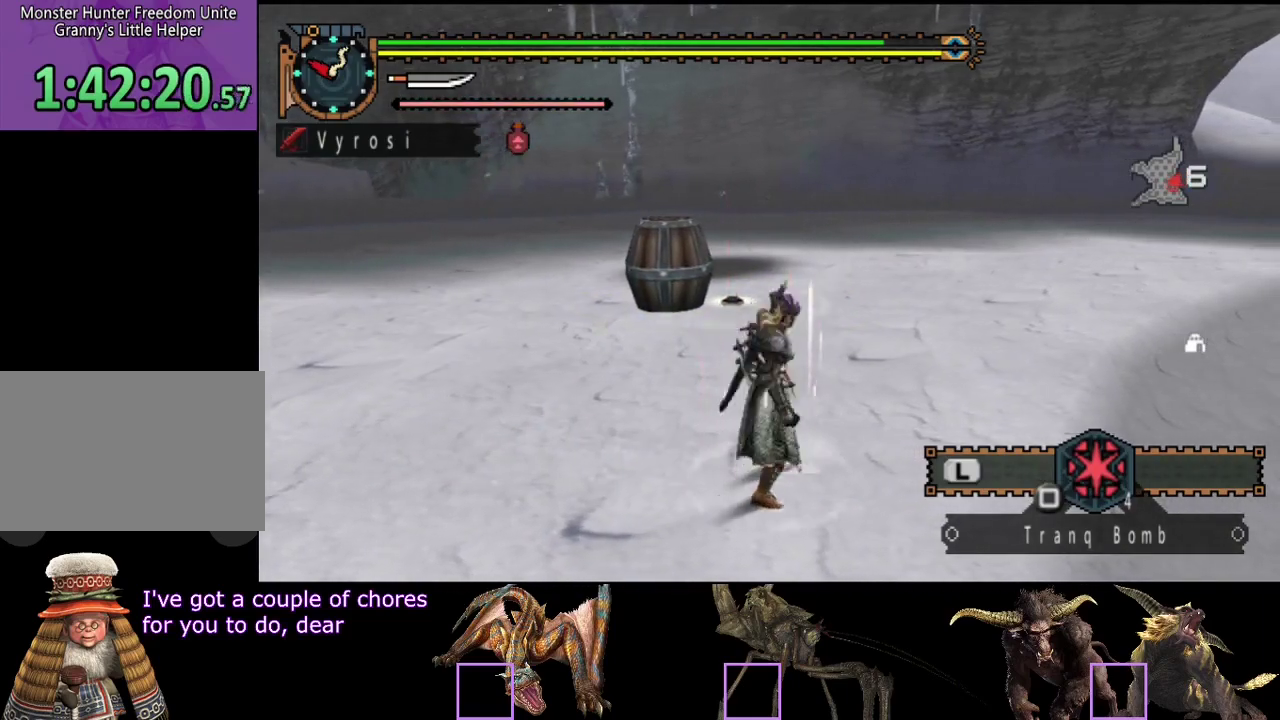
{"buttons": [], "left_stick": "center", "right_stick": "center", "events": [[317, "left_stick", "center"]]}
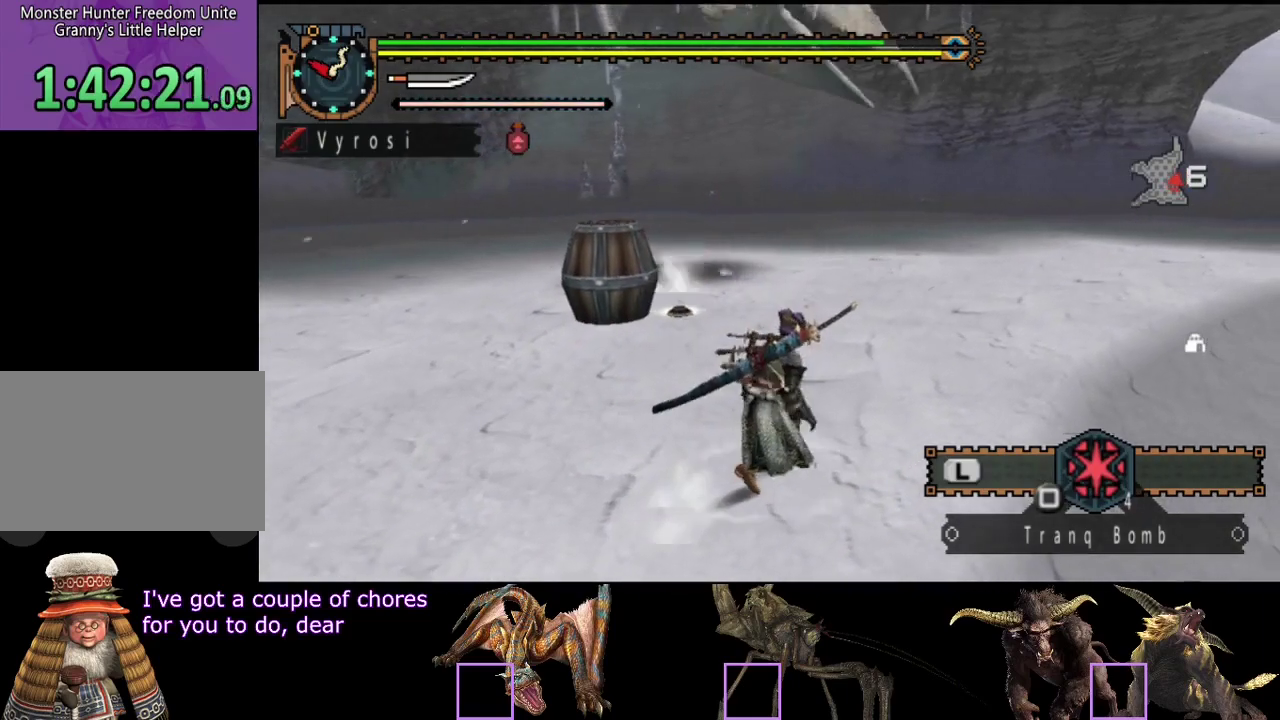
{"buttons": [], "left_stick": "center", "right_stick": "center", "events": []}
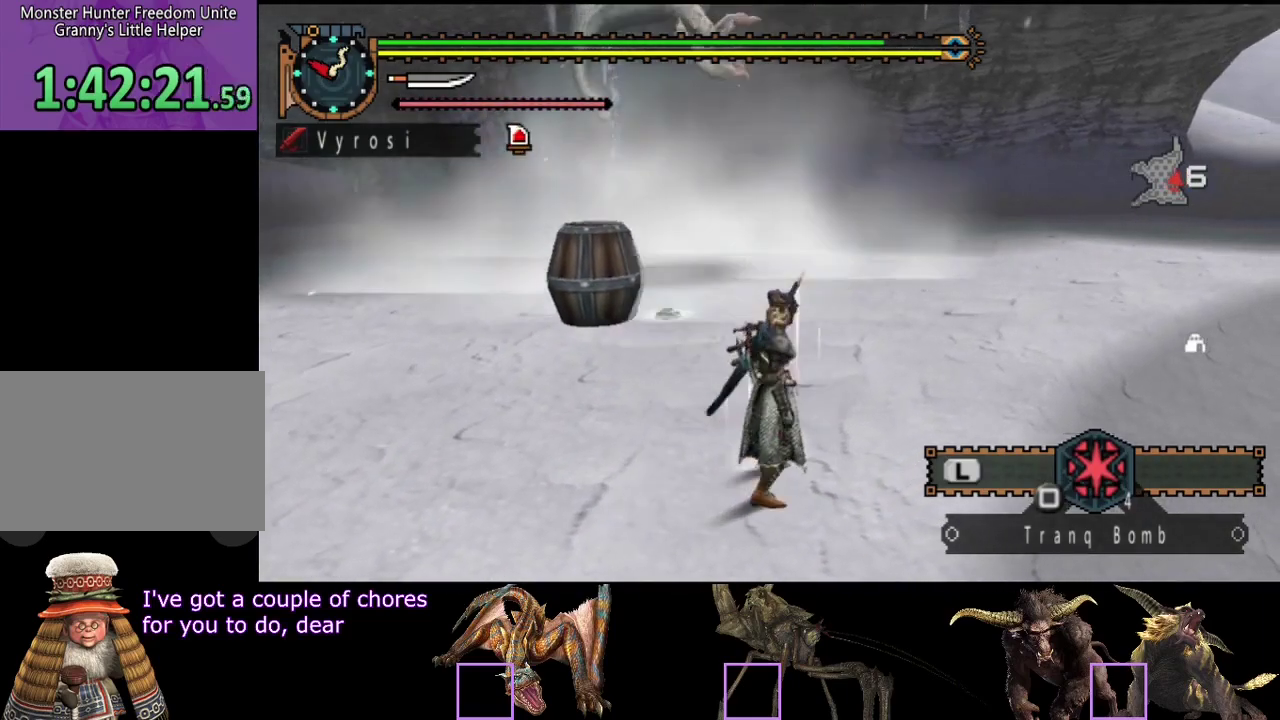
{"buttons": [], "left_stick": "center", "right_stick": "center", "events": []}
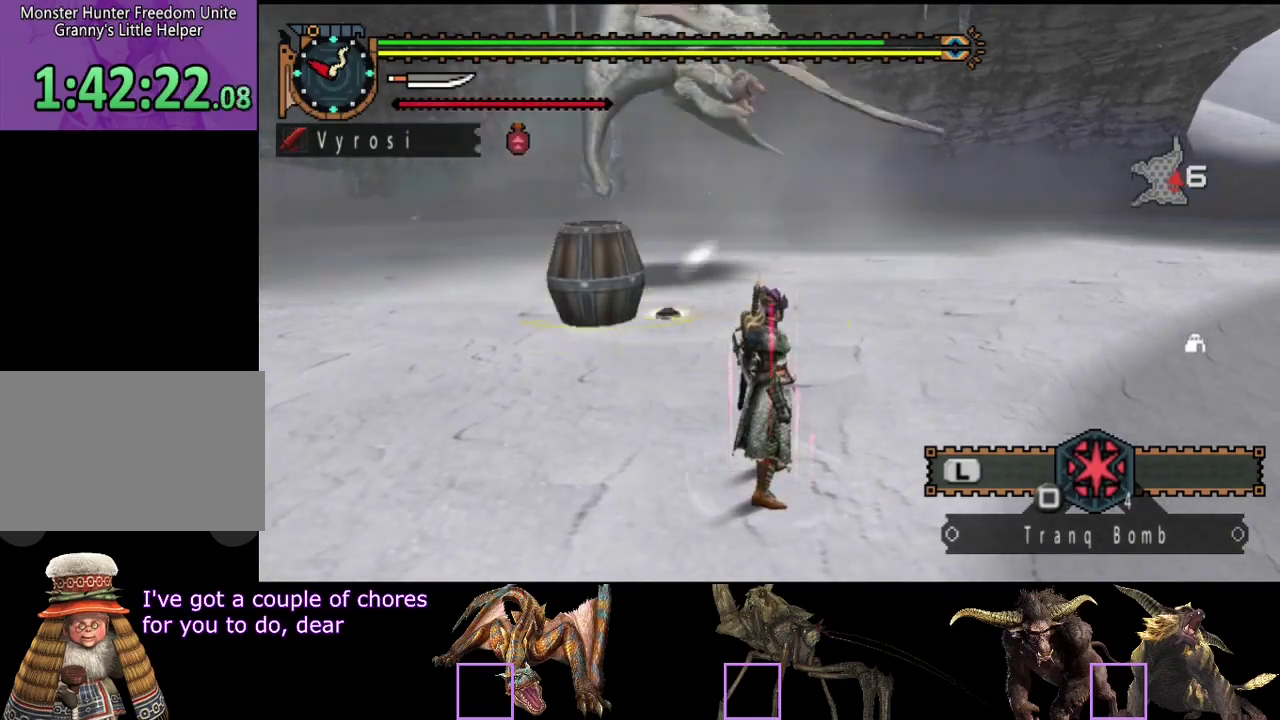
{"buttons": [], "left_stick": "up-left", "right_stick": "center", "events": [[500, "left_stick", "up-left"]]}
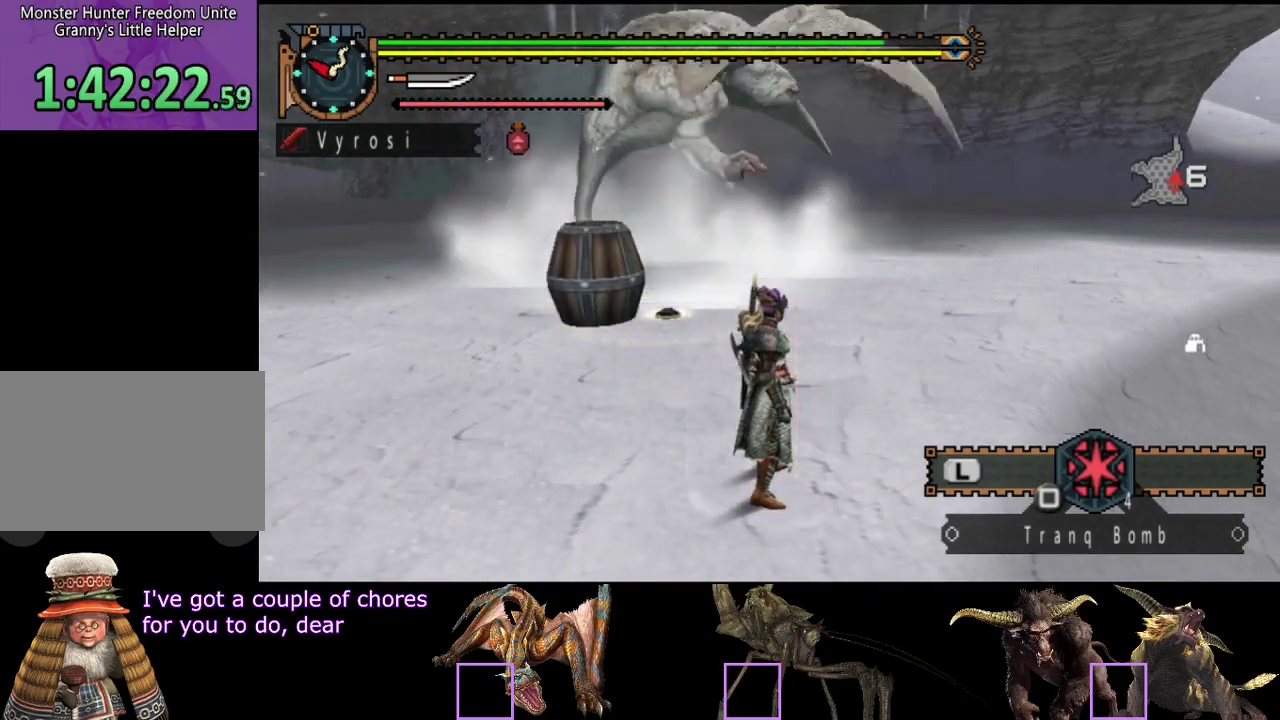
{"buttons": [], "left_stick": "up-left", "right_stick": "center", "events": [[417, "left_stick", "up"], [483, "left_stick", "up-left"]]}